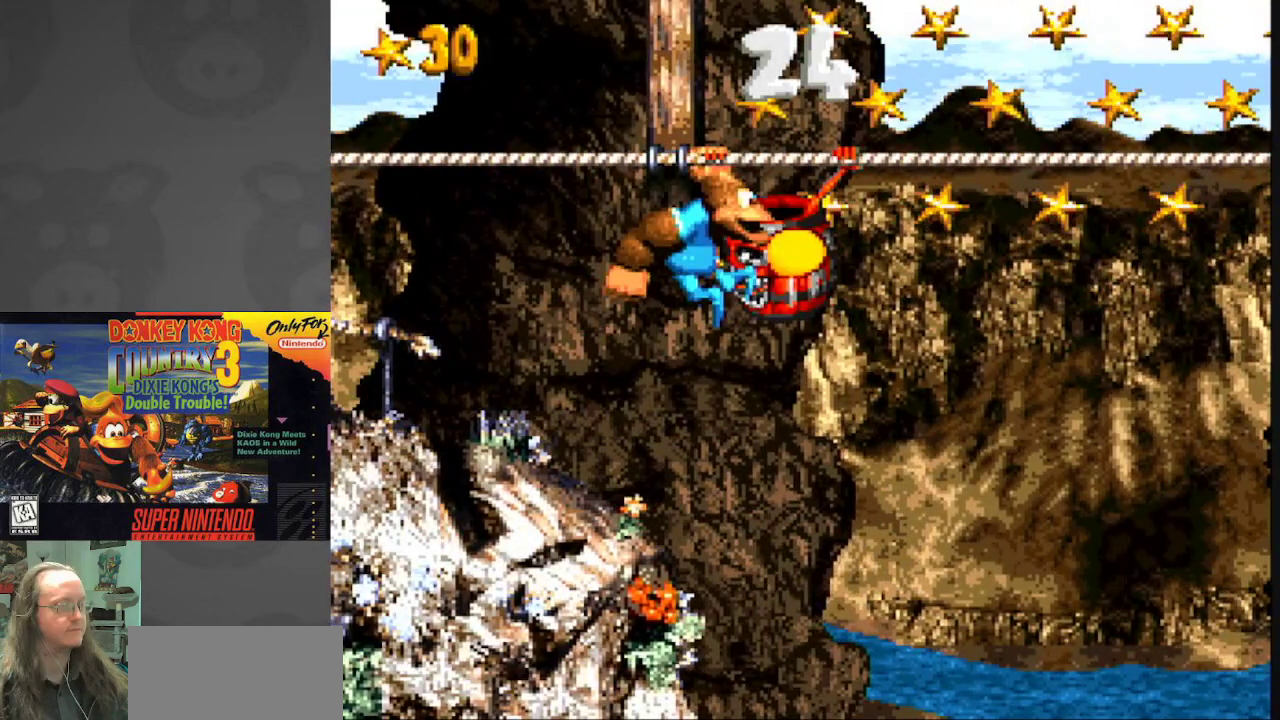
Gameplay with a controller (Nintendo layout); each line is a JSON object with the inputs held at the frame after it. "events" lists button and stick changes between this image and that frame as [ms after this image, input, new state], when the widget could be followed in between. Not read: L3 R3.
{"buttons": ["Y"], "events": []}
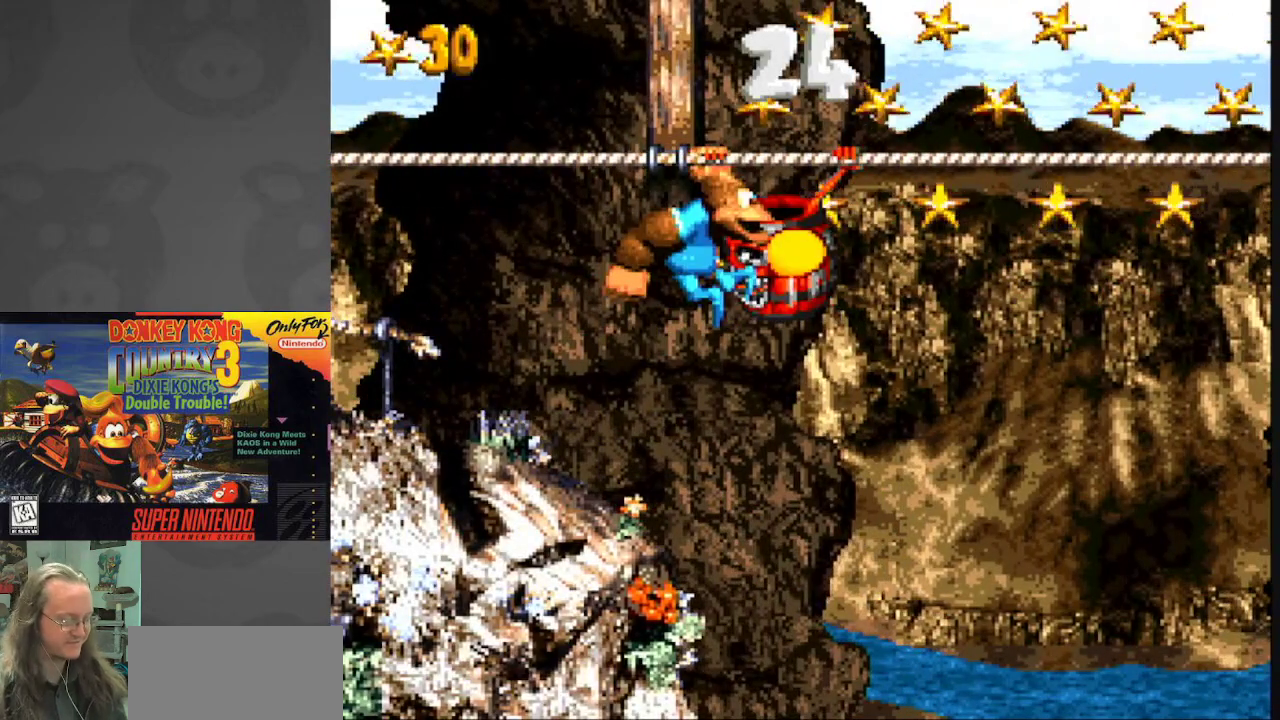
{"buttons": ["Y"], "events": []}
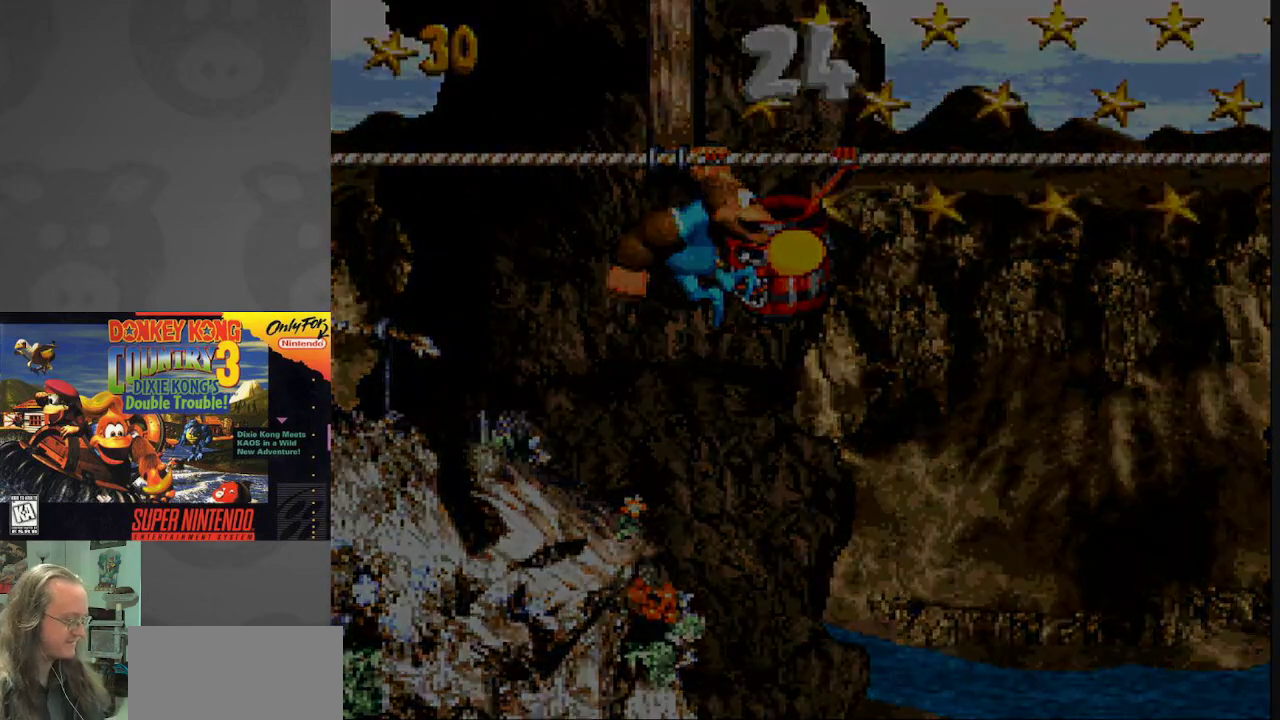
{"buttons": ["Y"], "events": [[250, "B", "down"], [350, "B", "up"]]}
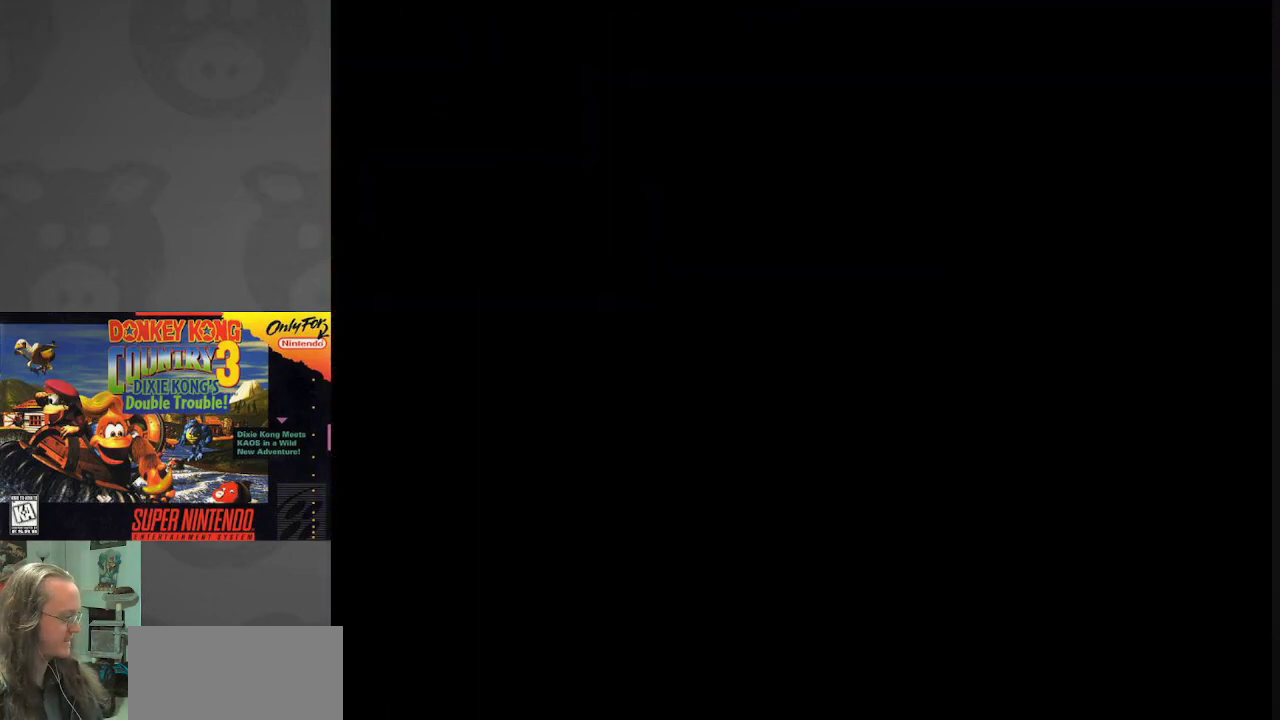
{"buttons": ["Y"], "events": []}
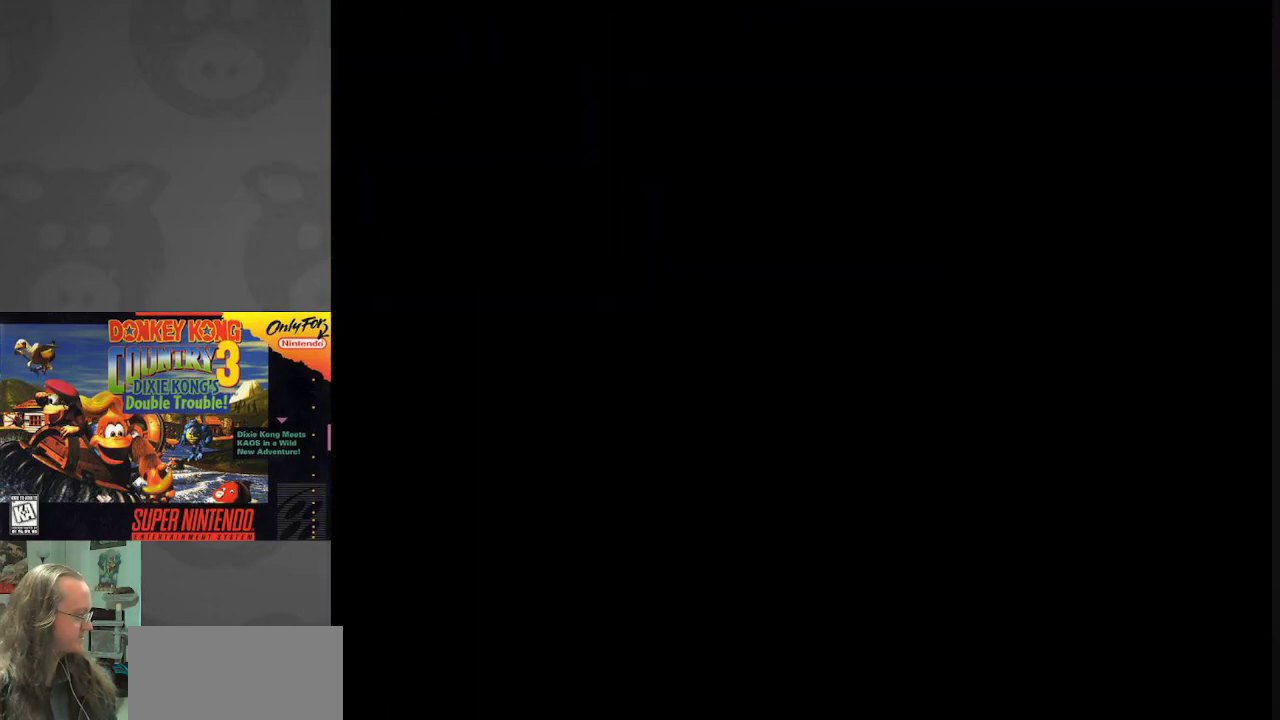
{"buttons": ["Y"], "events": []}
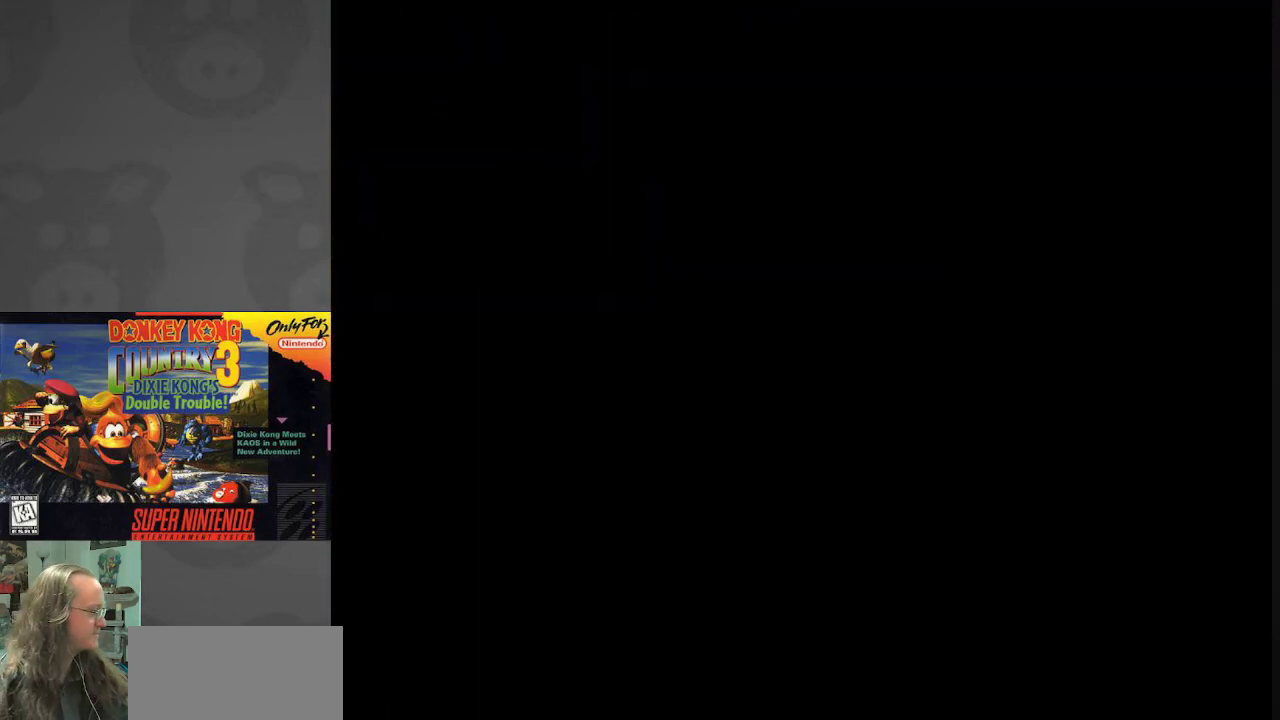
{"buttons": ["Y"], "events": []}
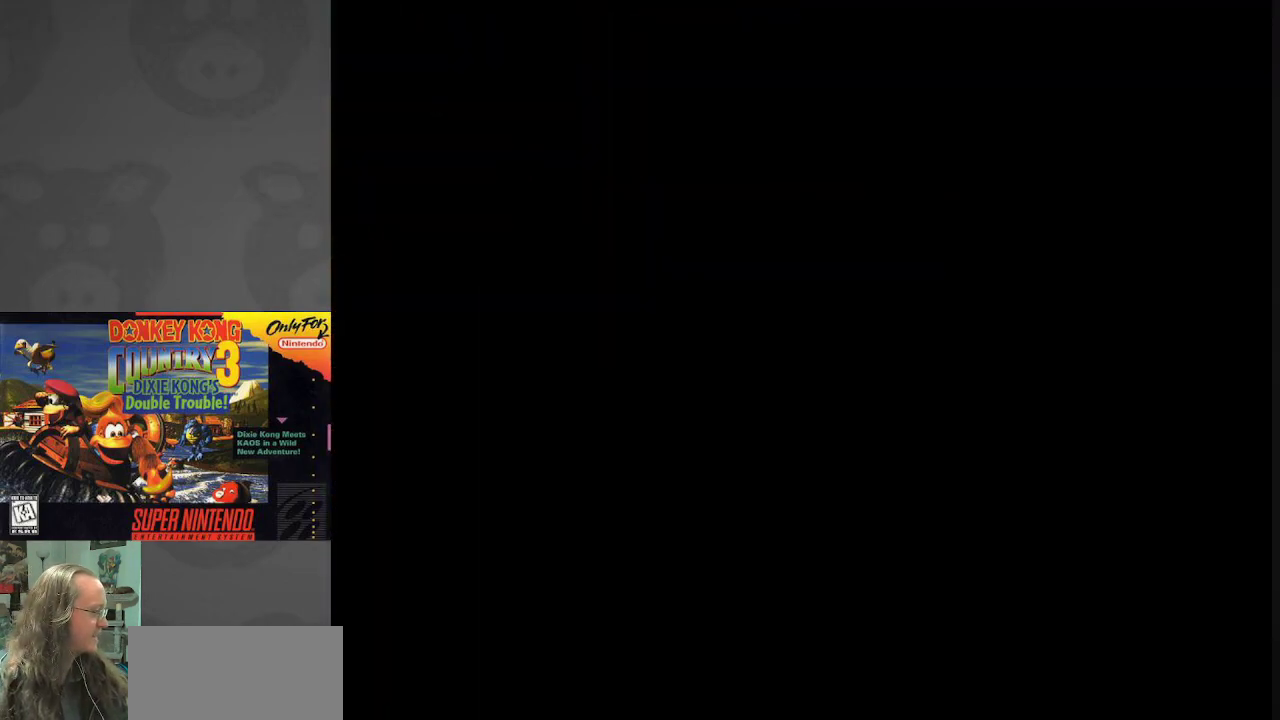
{"buttons": ["Y"], "events": []}
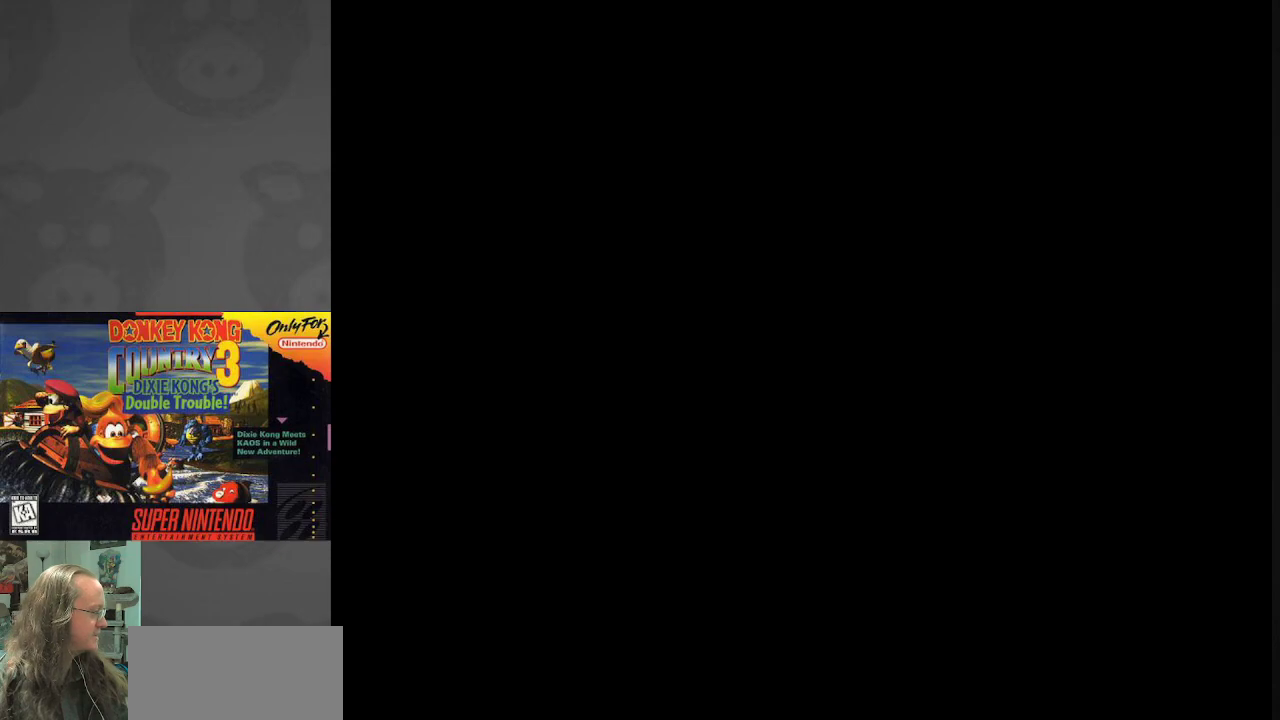
{"buttons": ["Y"], "events": []}
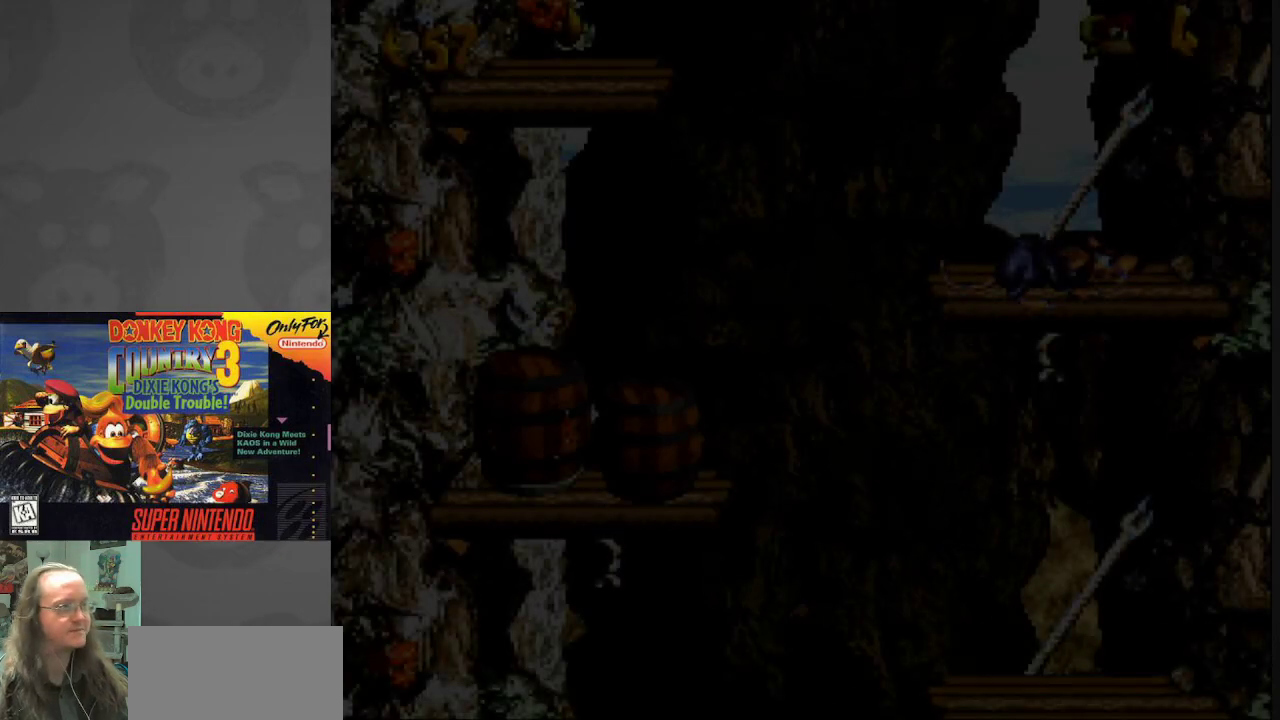
{"buttons": ["Y"], "events": []}
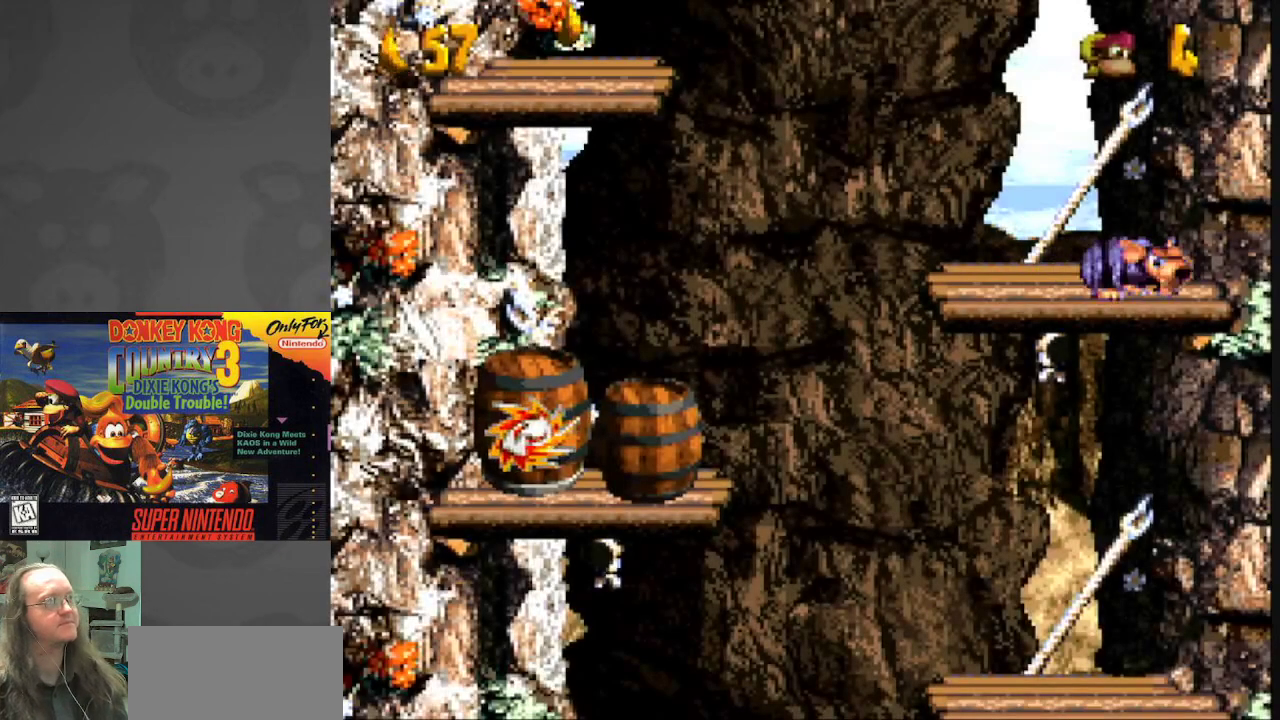
{"buttons": ["Y"], "events": []}
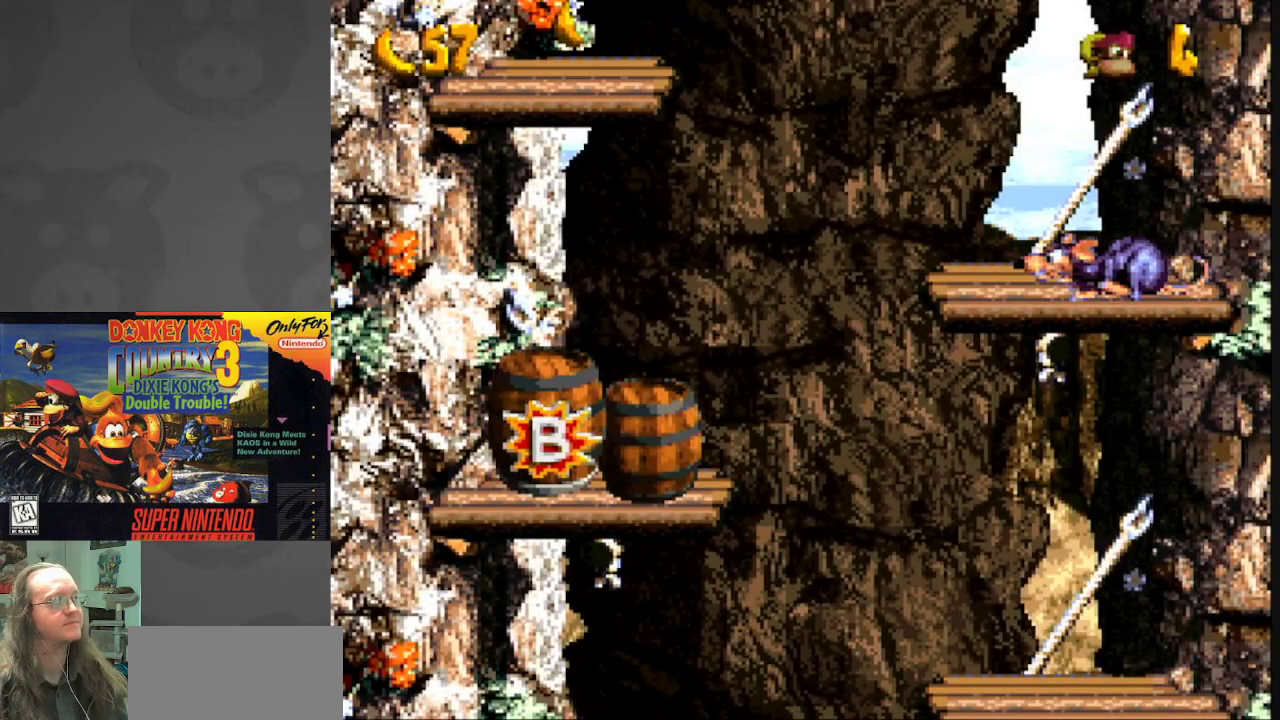
{"buttons": ["Y"], "events": [[400, "DPAD_RIGHT", "down"], [467, "DPAD_RIGHT", "up"]]}
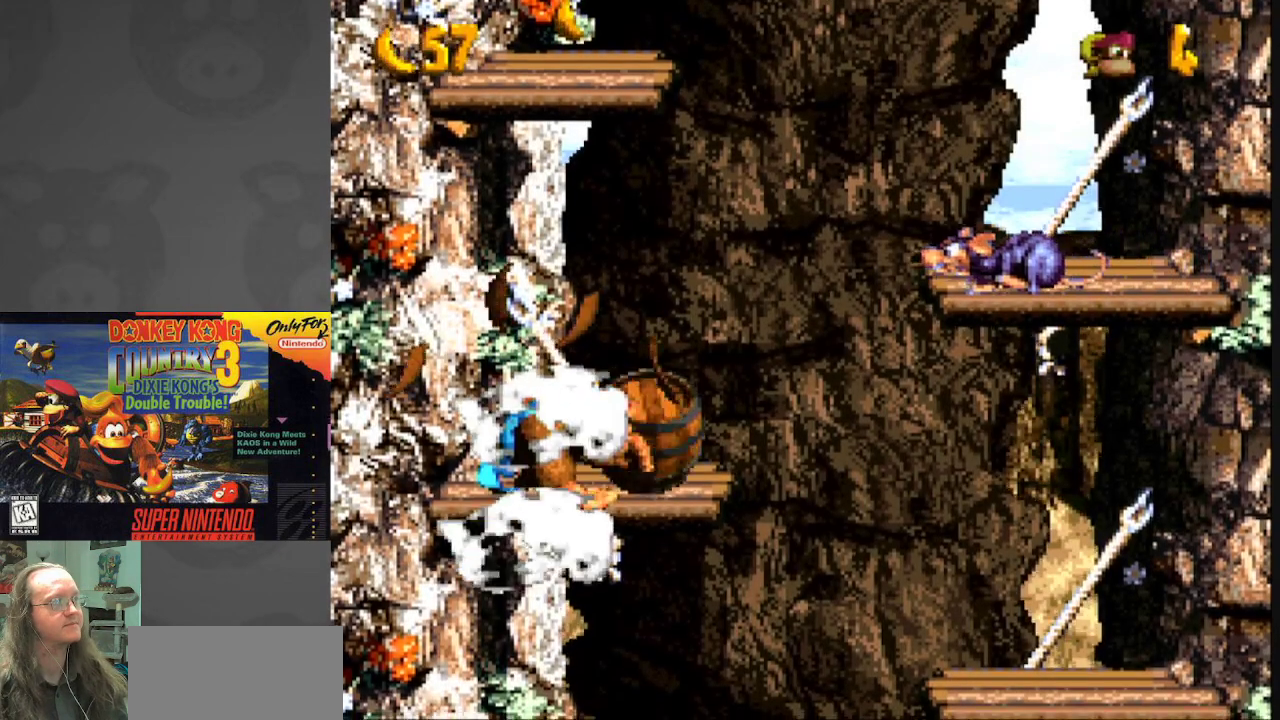
{"buttons": ["Y"], "events": []}
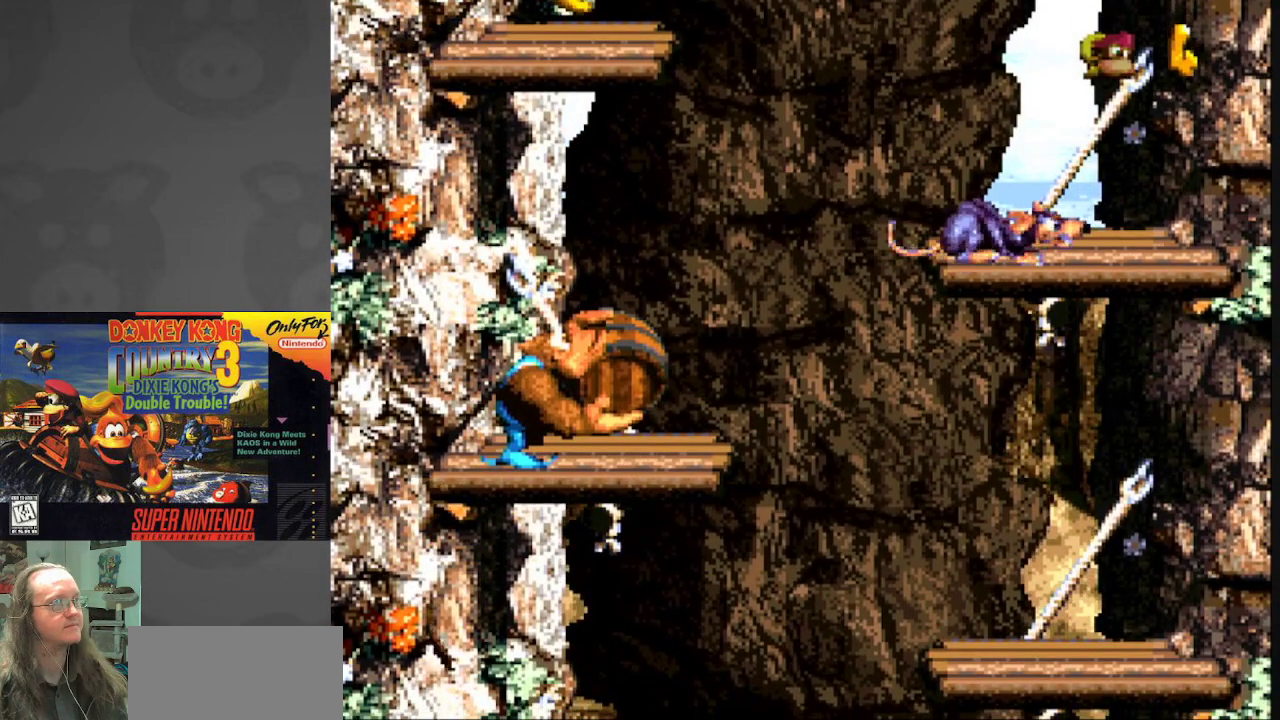
{"buttons": ["Y"], "events": []}
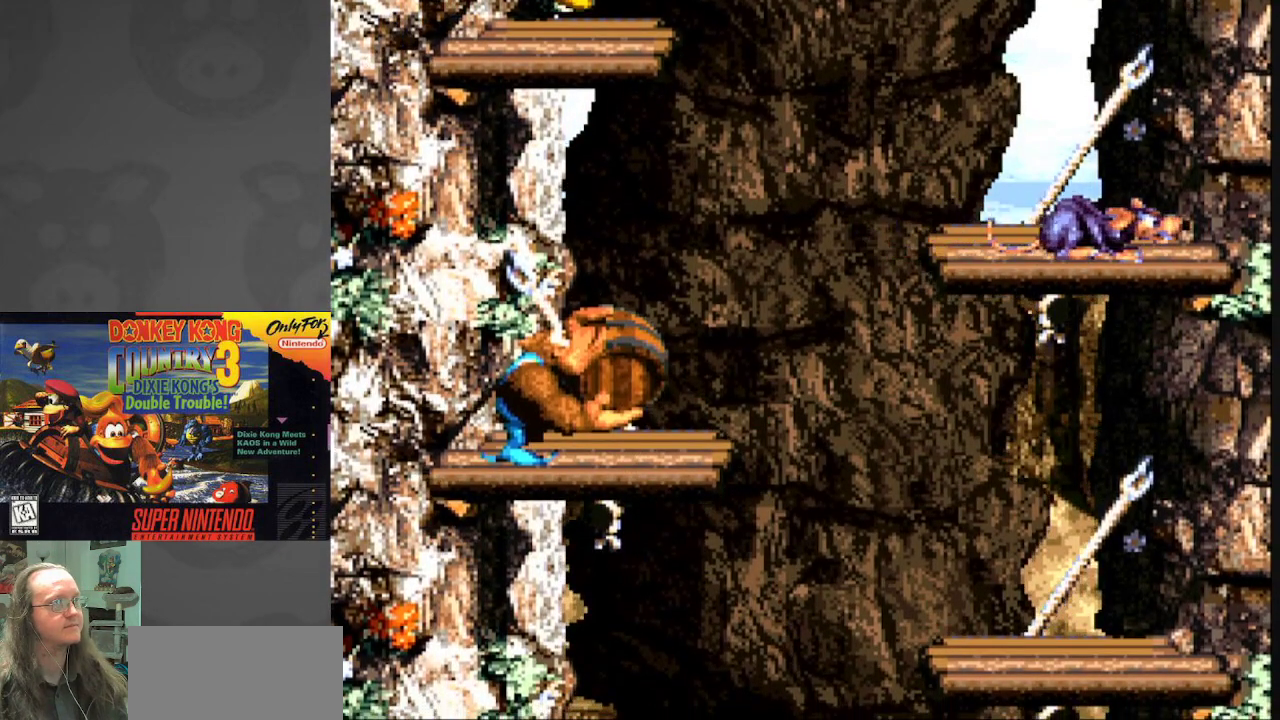
{"buttons": ["Y"], "events": []}
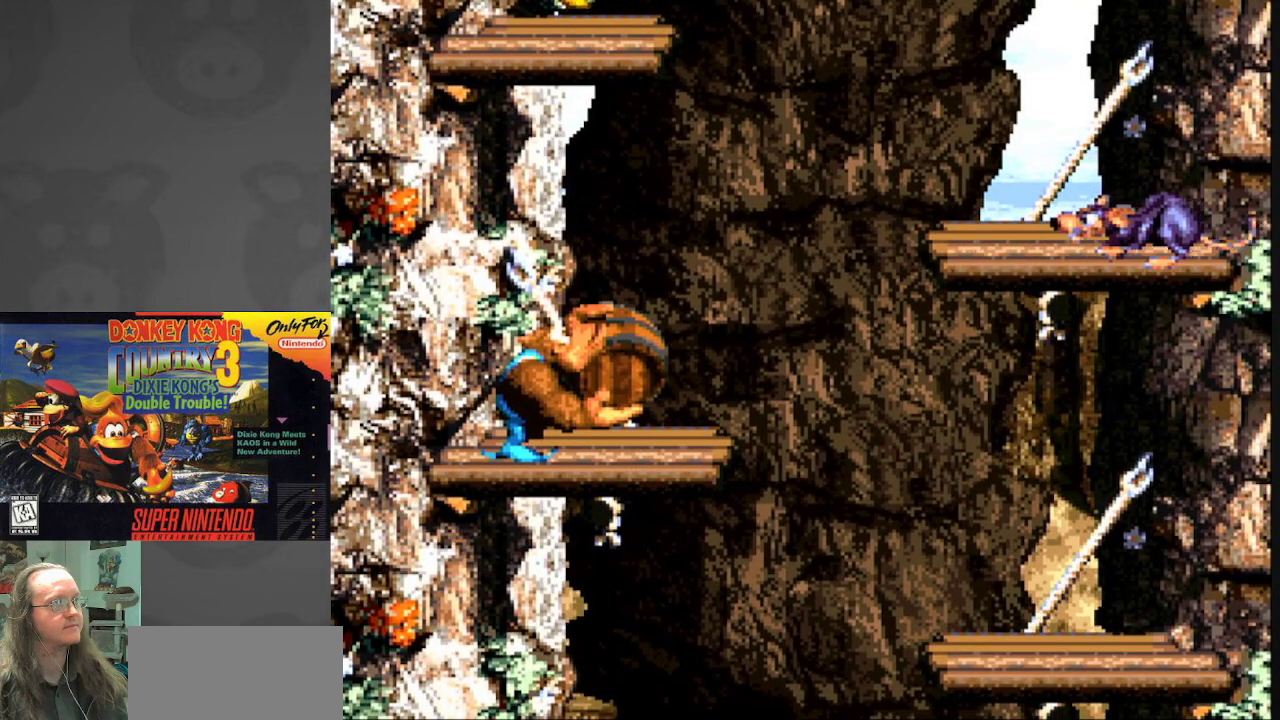
{"buttons": ["Y"], "events": []}
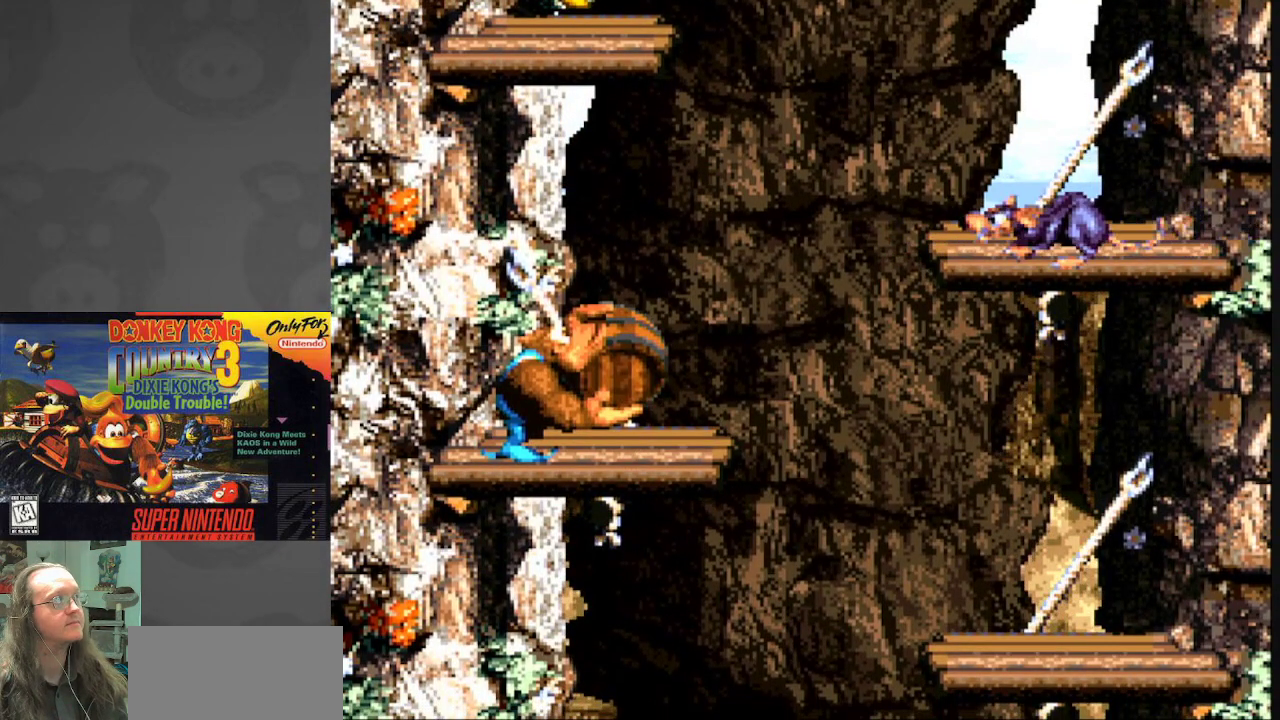
{"buttons": ["Y"], "events": []}
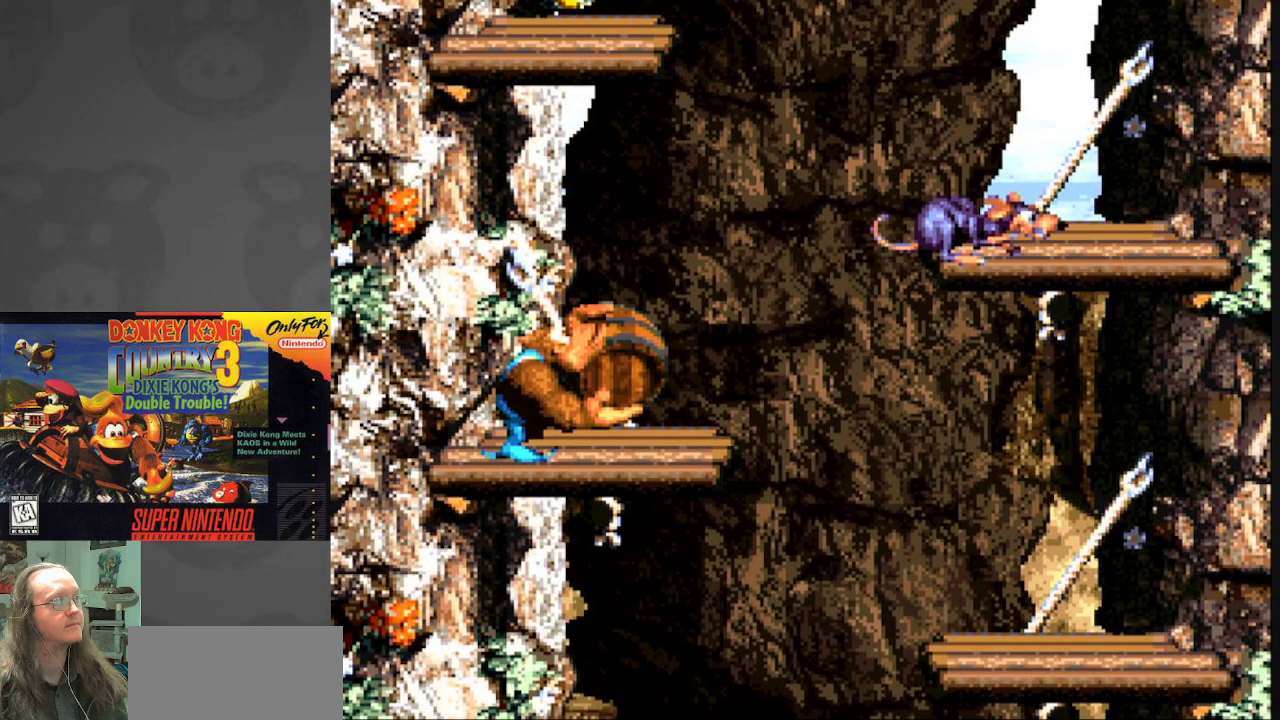
{"buttons": ["B", "Y", "DPAD_RIGHT"], "events": [[17, "DPAD_RIGHT", "down"], [333, "B", "down"]]}
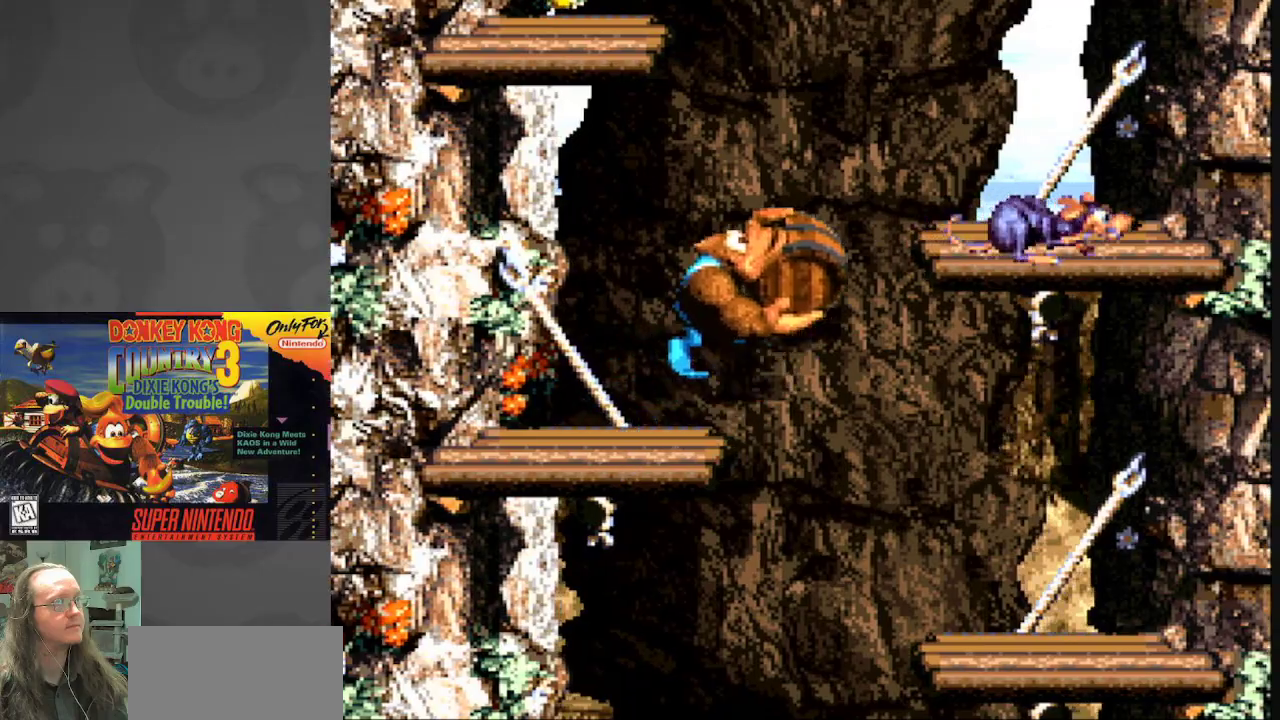
{"buttons": ["B", "Y", "DPAD_LEFT"], "events": [[267, "B", "up"], [317, "DPAD_RIGHT", "up"], [417, "DPAD_LEFT", "down"], [467, "B", "down"]]}
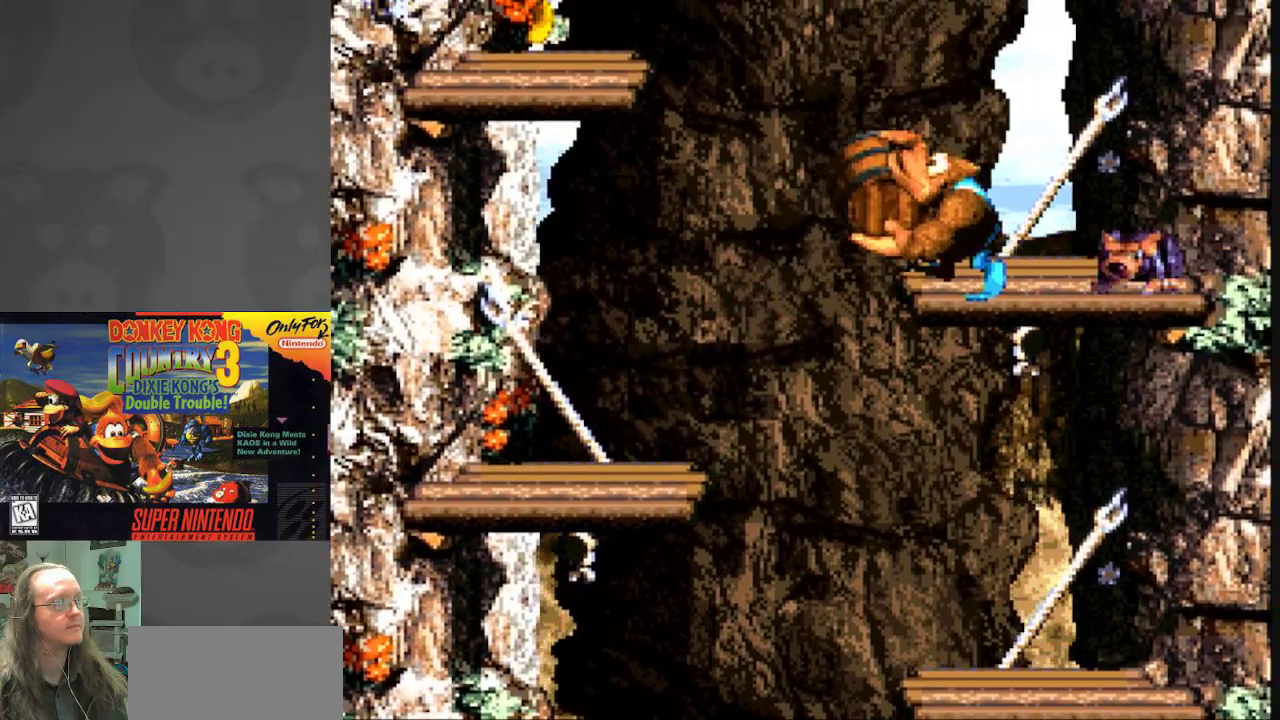
{"buttons": ["B", "Y", "DPAD_LEFT"], "events": []}
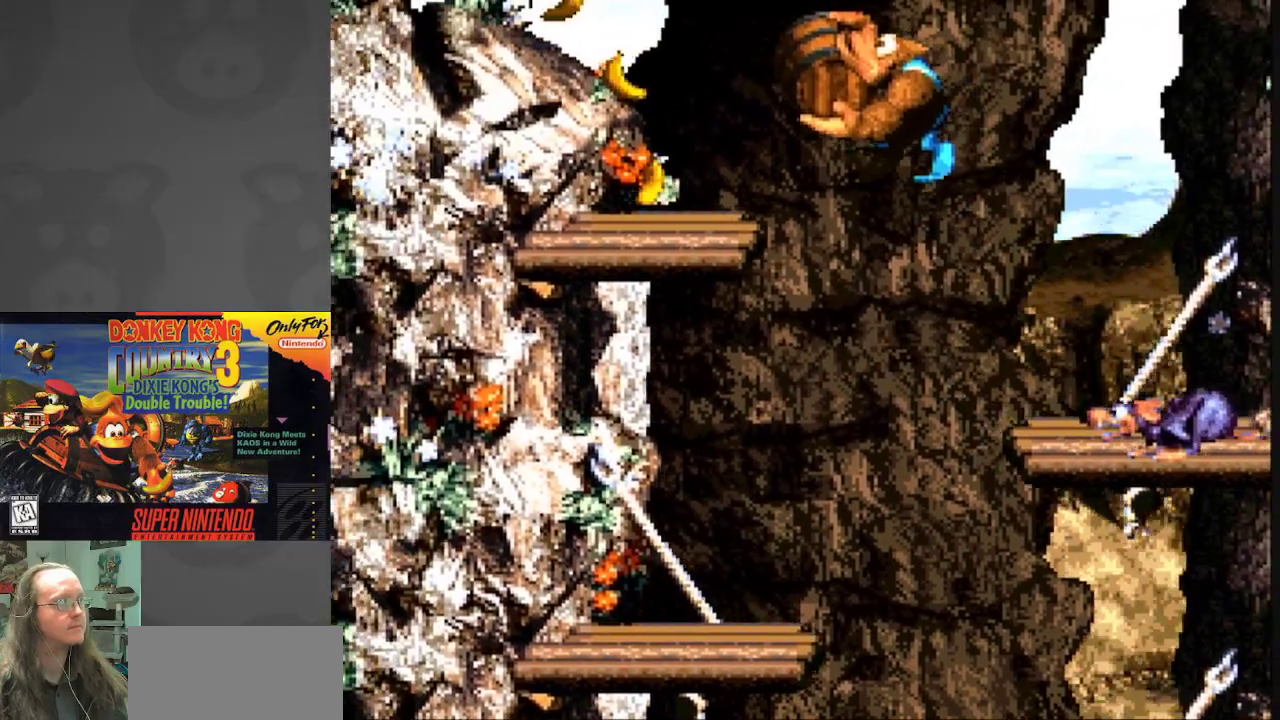
{"buttons": ["Y"], "events": [[367, "B", "up"], [383, "DPAD_LEFT", "up"]]}
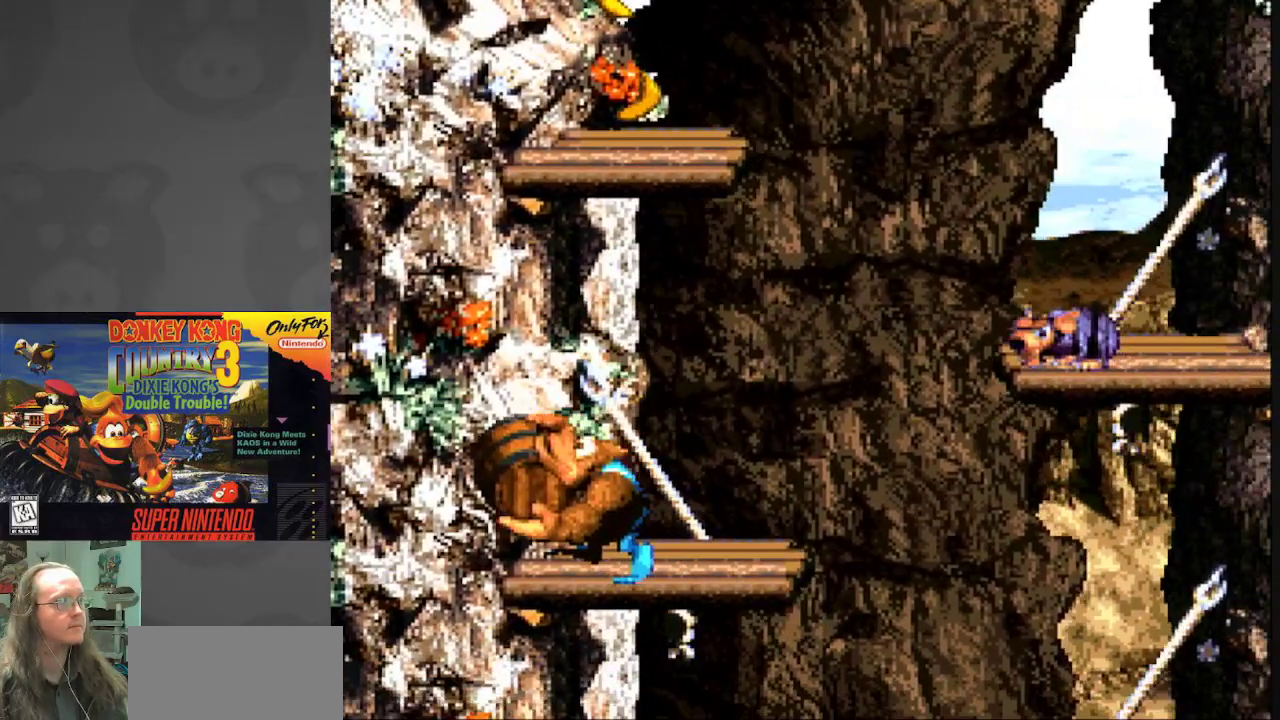
{"buttons": ["Y", "DPAD_RIGHT"], "events": [[167, "DPAD_RIGHT", "down"]]}
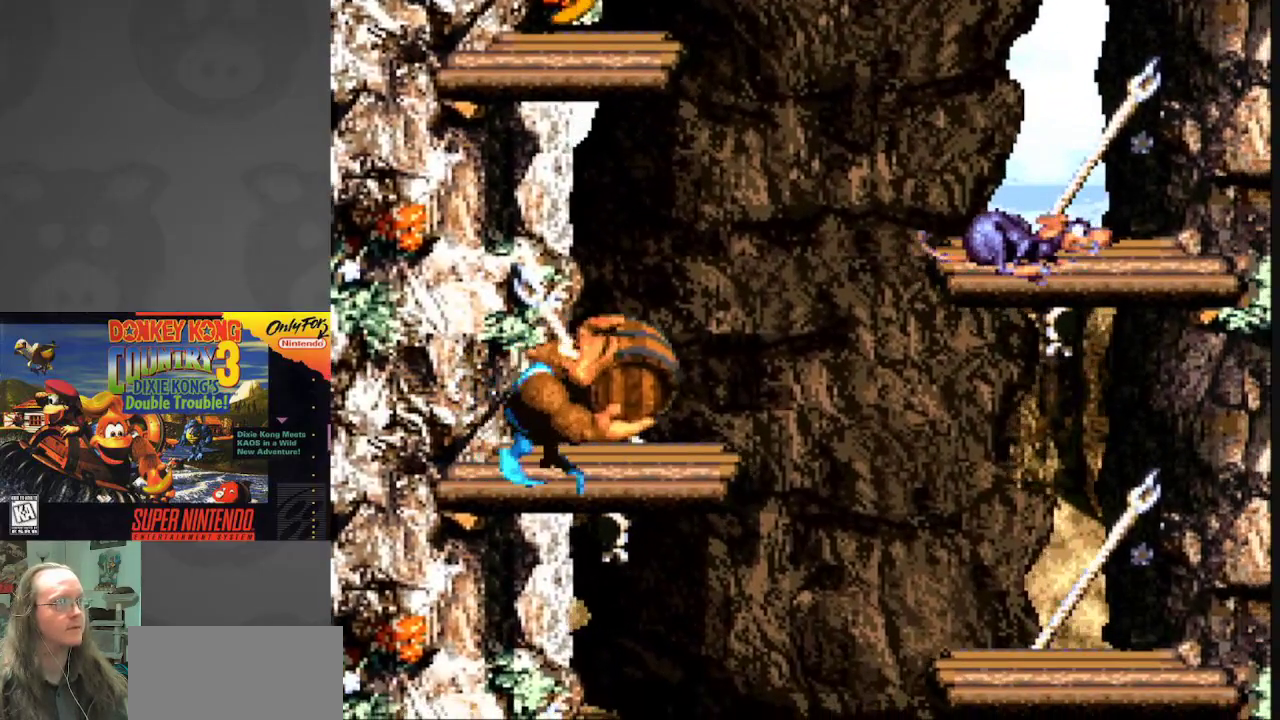
{"buttons": ["B", "Y", "DPAD_RIGHT"], "events": [[133, "B", "down"]]}
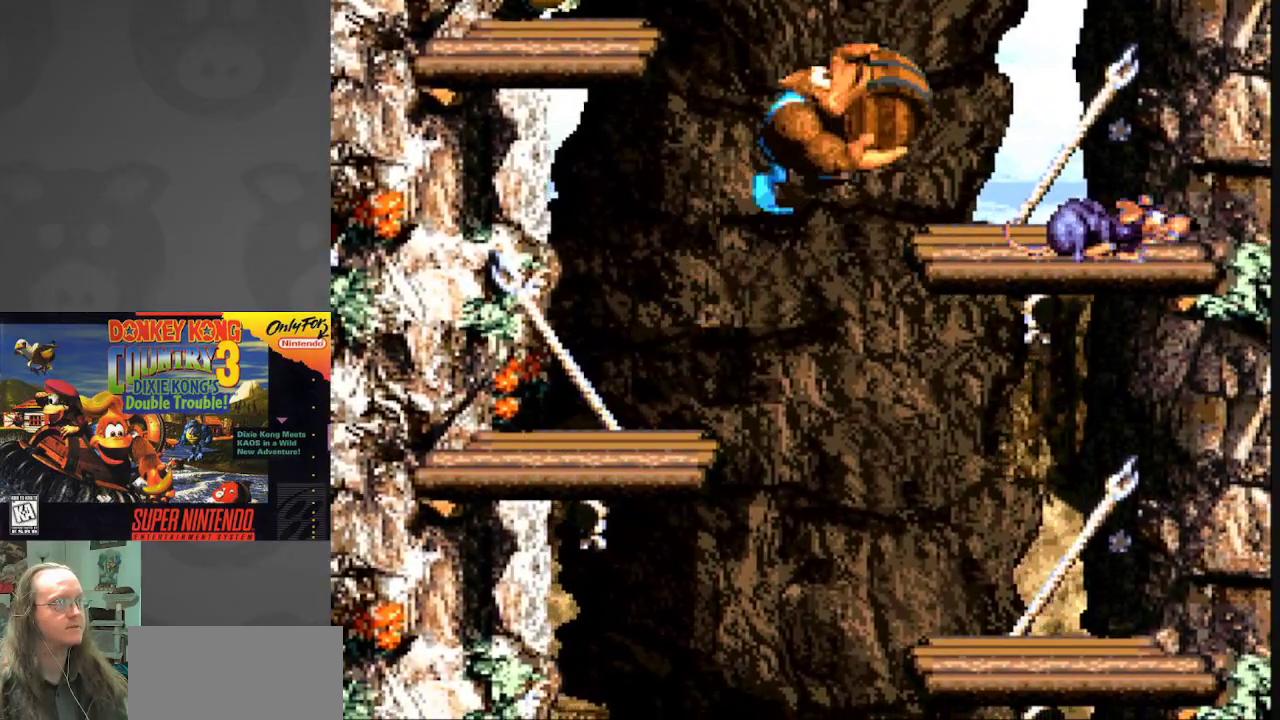
{"buttons": ["B", "Y", "DPAD_LEFT"], "events": [[67, "B", "up"], [183, "DPAD_RIGHT", "up"], [200, "DPAD_LEFT", "down"], [467, "B", "down"]]}
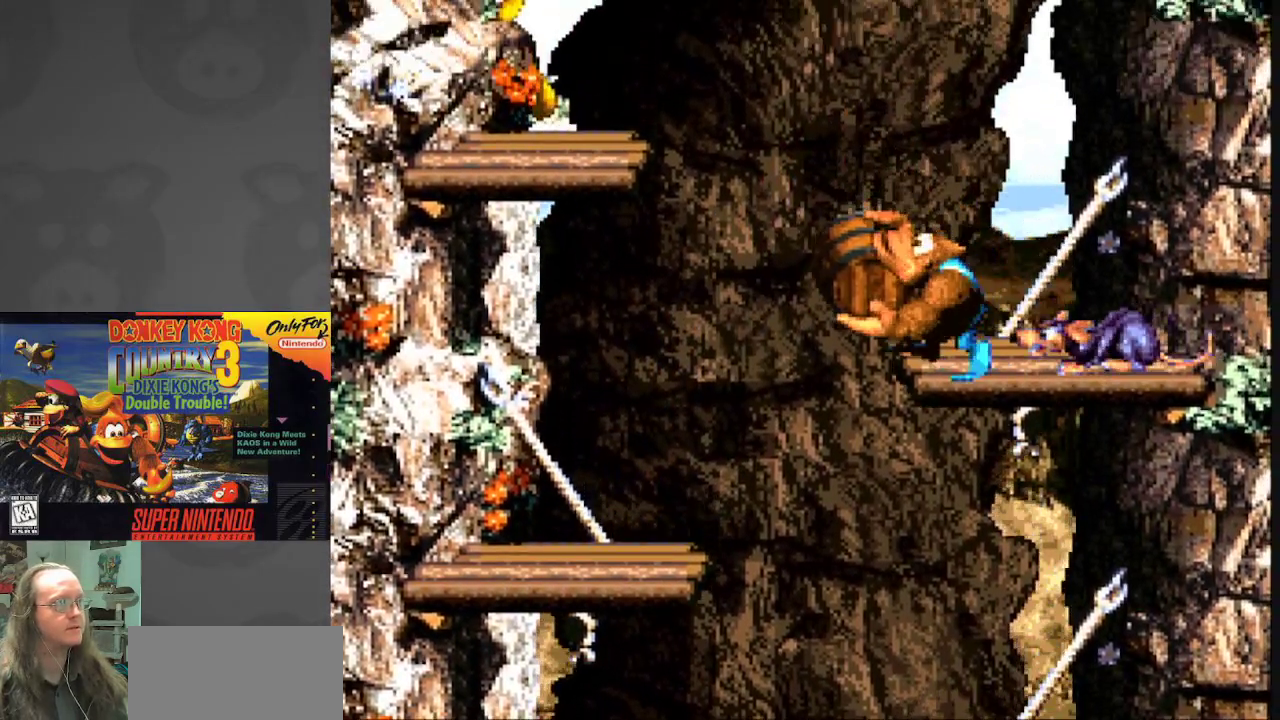
{"buttons": ["B", "Y", "DPAD_LEFT"], "events": []}
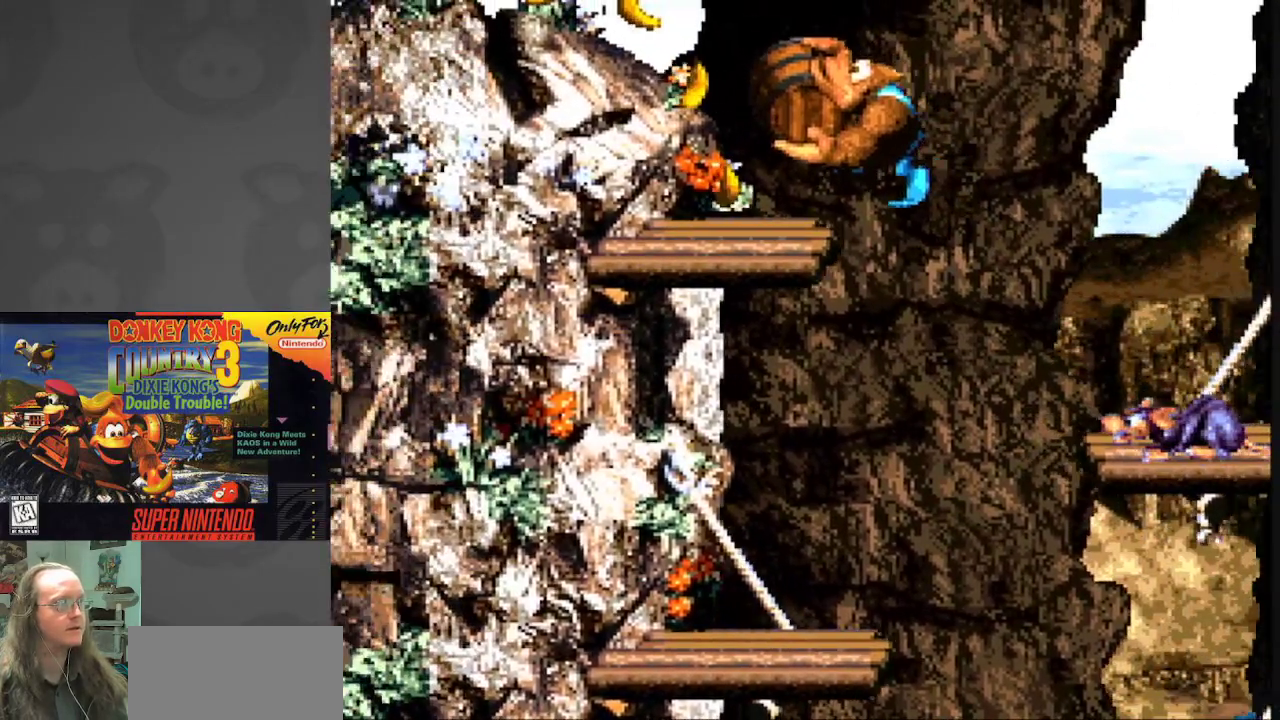
{"buttons": ["Y"], "events": [[233, "DPAD_LEFT", "up"], [267, "B", "up"]]}
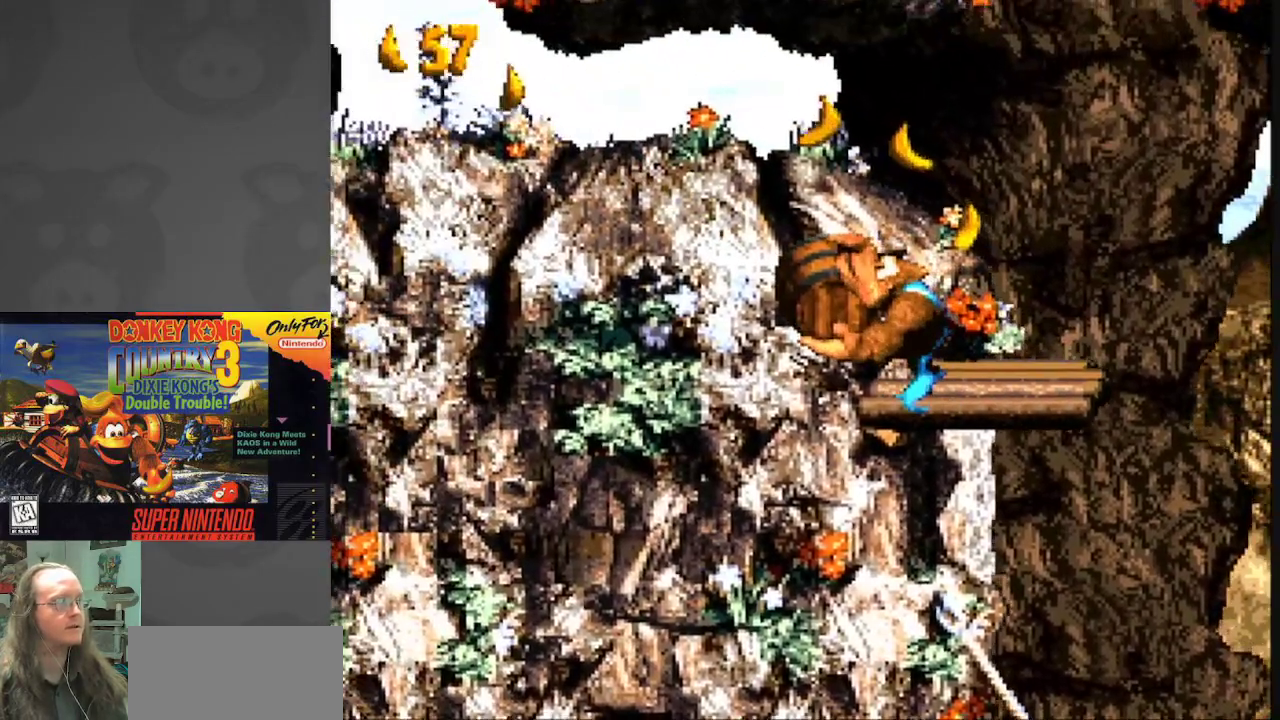
{"buttons": ["B", "Y", "DPAD_LEFT"], "events": [[67, "DPAD_RIGHT", "down"], [200, "B", "down"], [217, "DPAD_RIGHT", "up"], [300, "DPAD_LEFT", "down"]]}
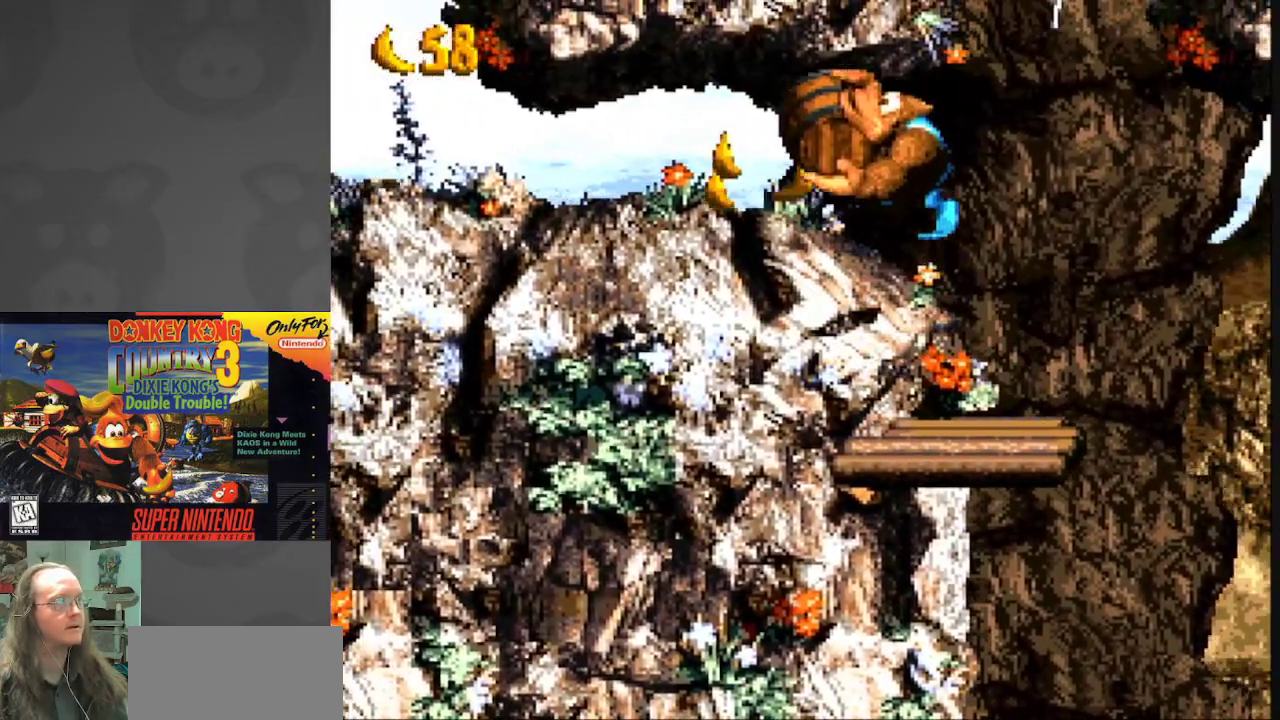
{"buttons": ["Y", "DPAD_RIGHT"], "events": [[83, "B", "up"], [233, "DPAD_LEFT", "up"], [350, "DPAD_RIGHT", "down"]]}
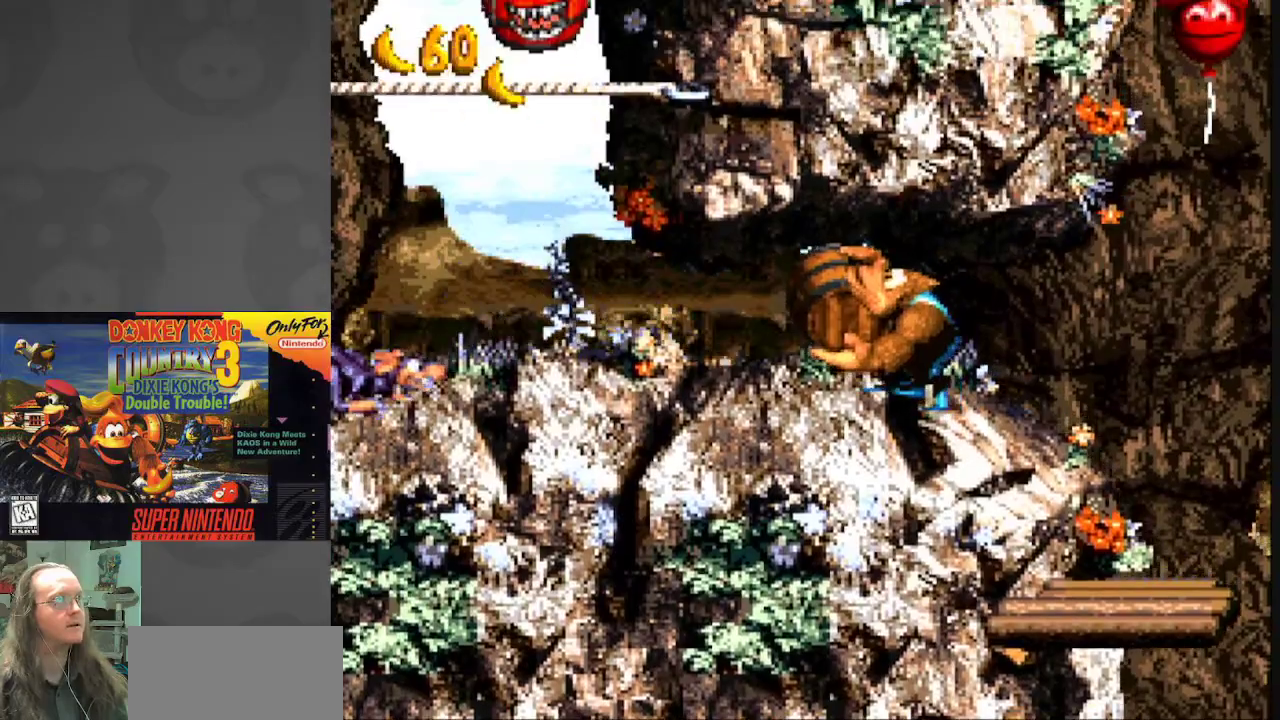
{"buttons": ["B", "Y", "DPAD_LEFT"], "events": [[233, "B", "down"], [300, "DPAD_RIGHT", "up"], [350, "DPAD_LEFT", "down"]]}
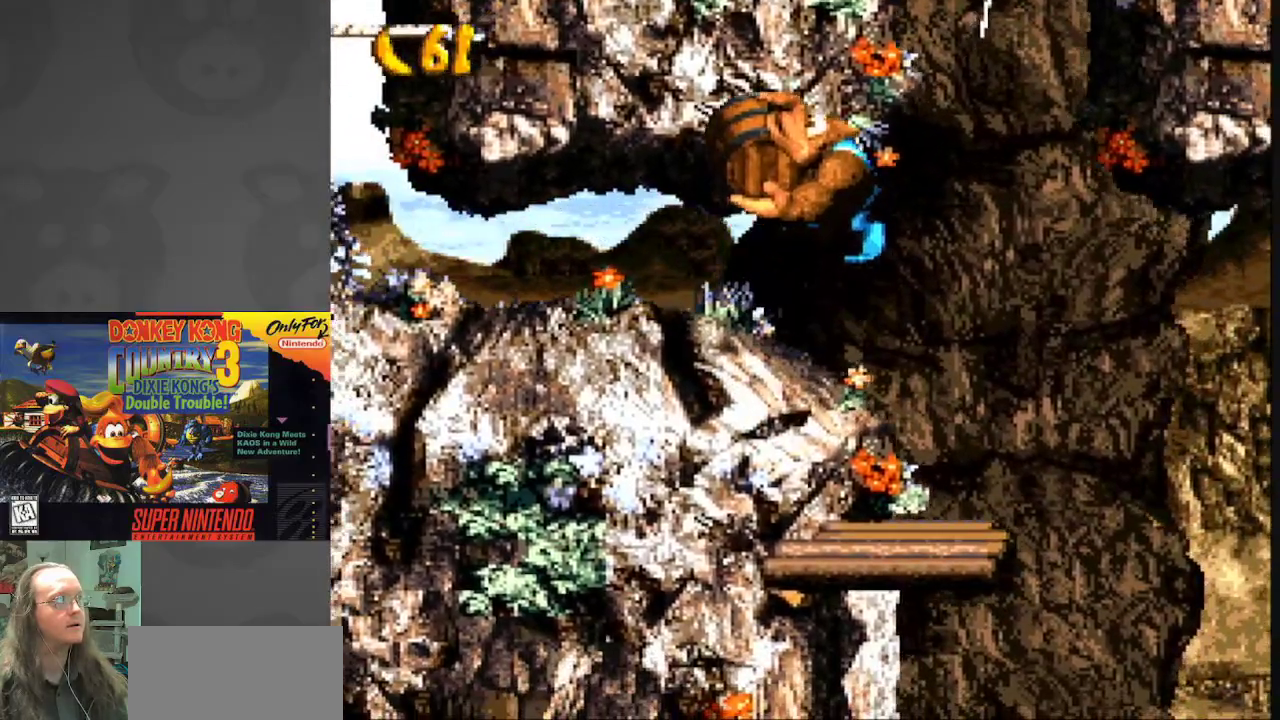
{"buttons": ["Y", "DPAD_RIGHT"], "events": [[33, "B", "up"], [250, "DPAD_LEFT", "up"], [450, "DPAD_RIGHT", "down"]]}
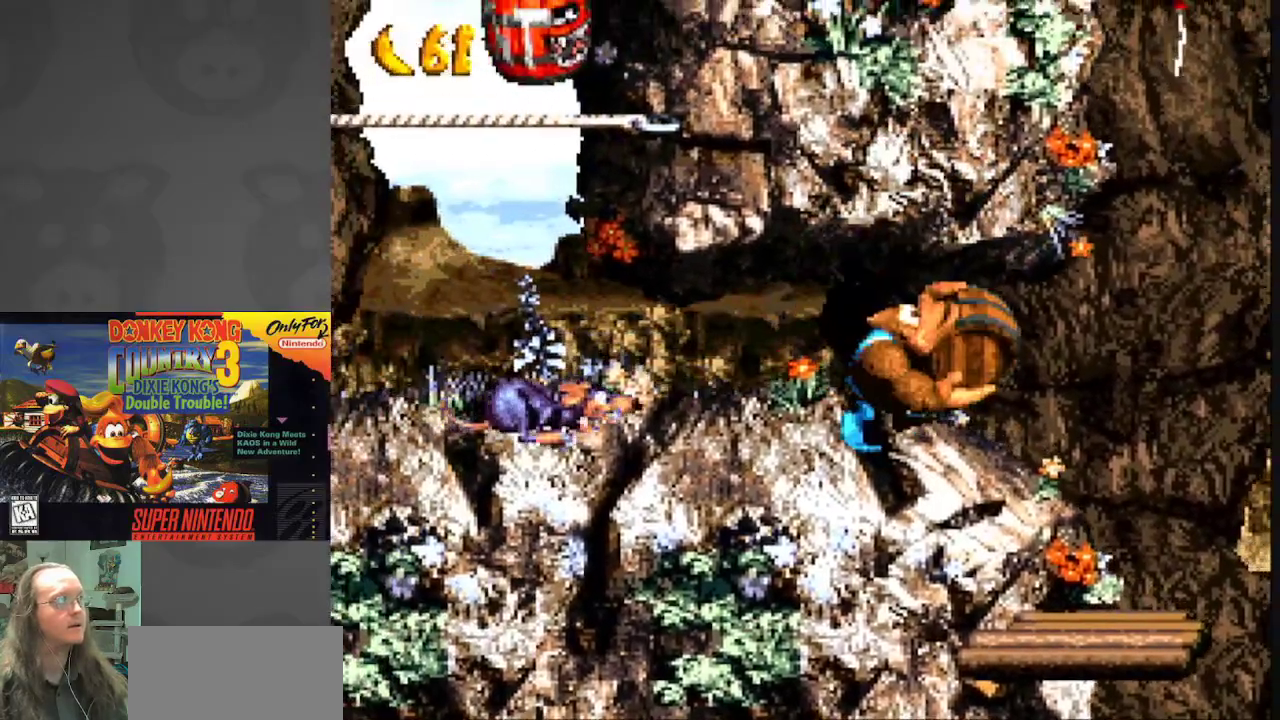
{"buttons": ["Y"], "events": [[100, "DPAD_RIGHT", "up"], [250, "DPAD_RIGHT", "down"], [383, "DPAD_RIGHT", "up"]]}